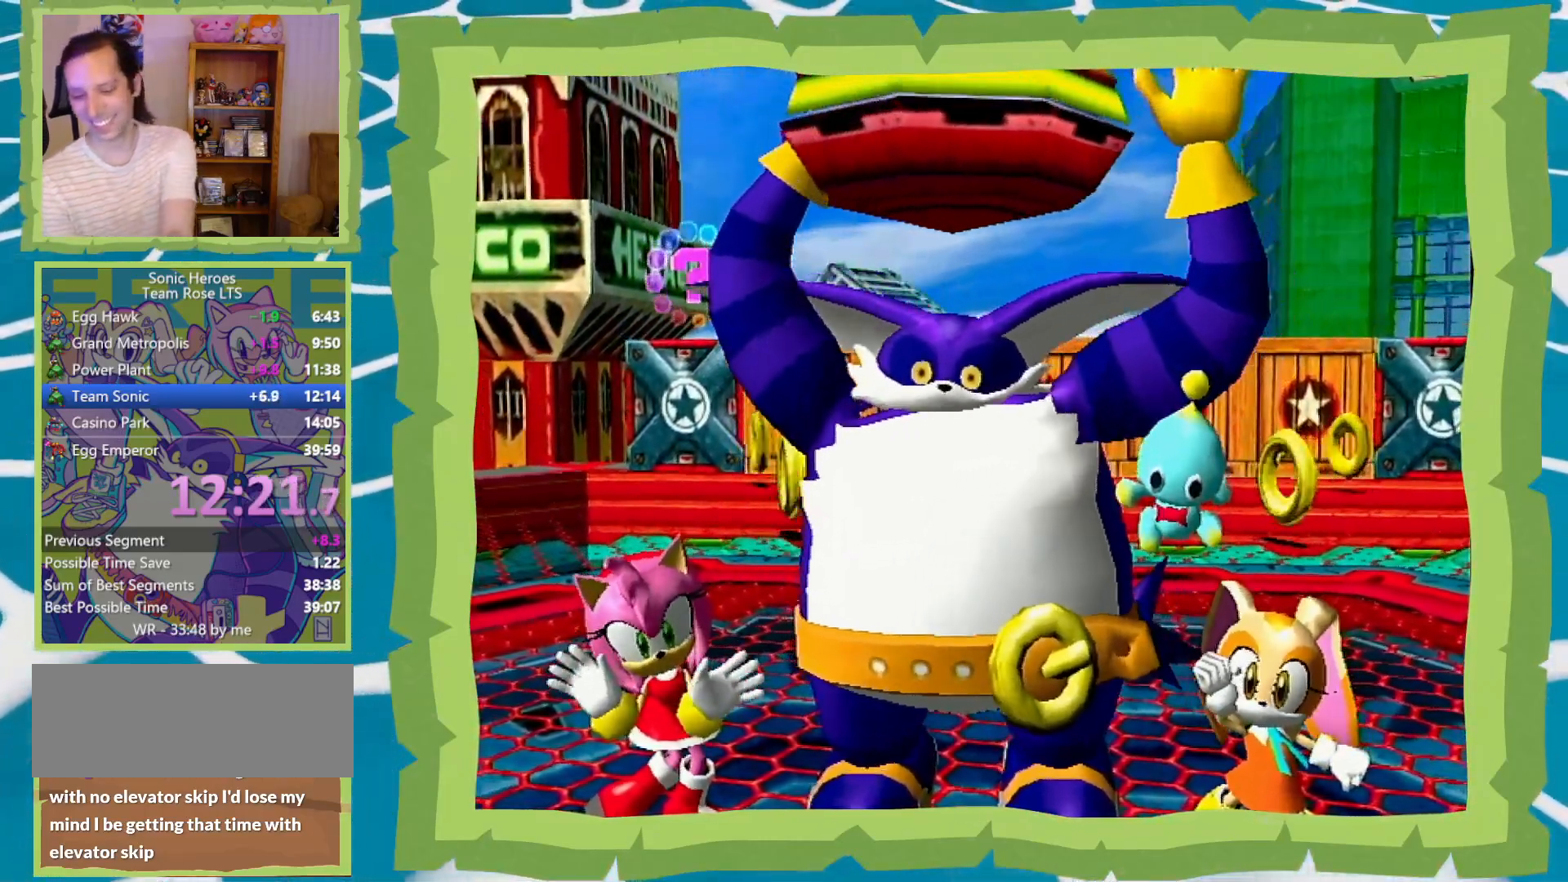
Gameplay with a controller (Nintendo layout); each line is a JSON object with the inputs held at the frame after it. "events" lists button and stick changes between this image and that frame as [ms after this image, input, new state], when the widget could be followed in between. Not read: L3 R3 START.
{"buttons": ["B"], "left_stick": "center", "right_stick": "center", "events": [[17, "A", "down"], [50, "B", "up"], [117, "A", "up"], [117, "B", "down"], [183, "A", "down"], [183, "B", "up"], [267, "A", "up"], [267, "B", "down"], [333, "A", "down"], [367, "B", "up"], [400, "B", "down"], [433, "A", "up"]]}
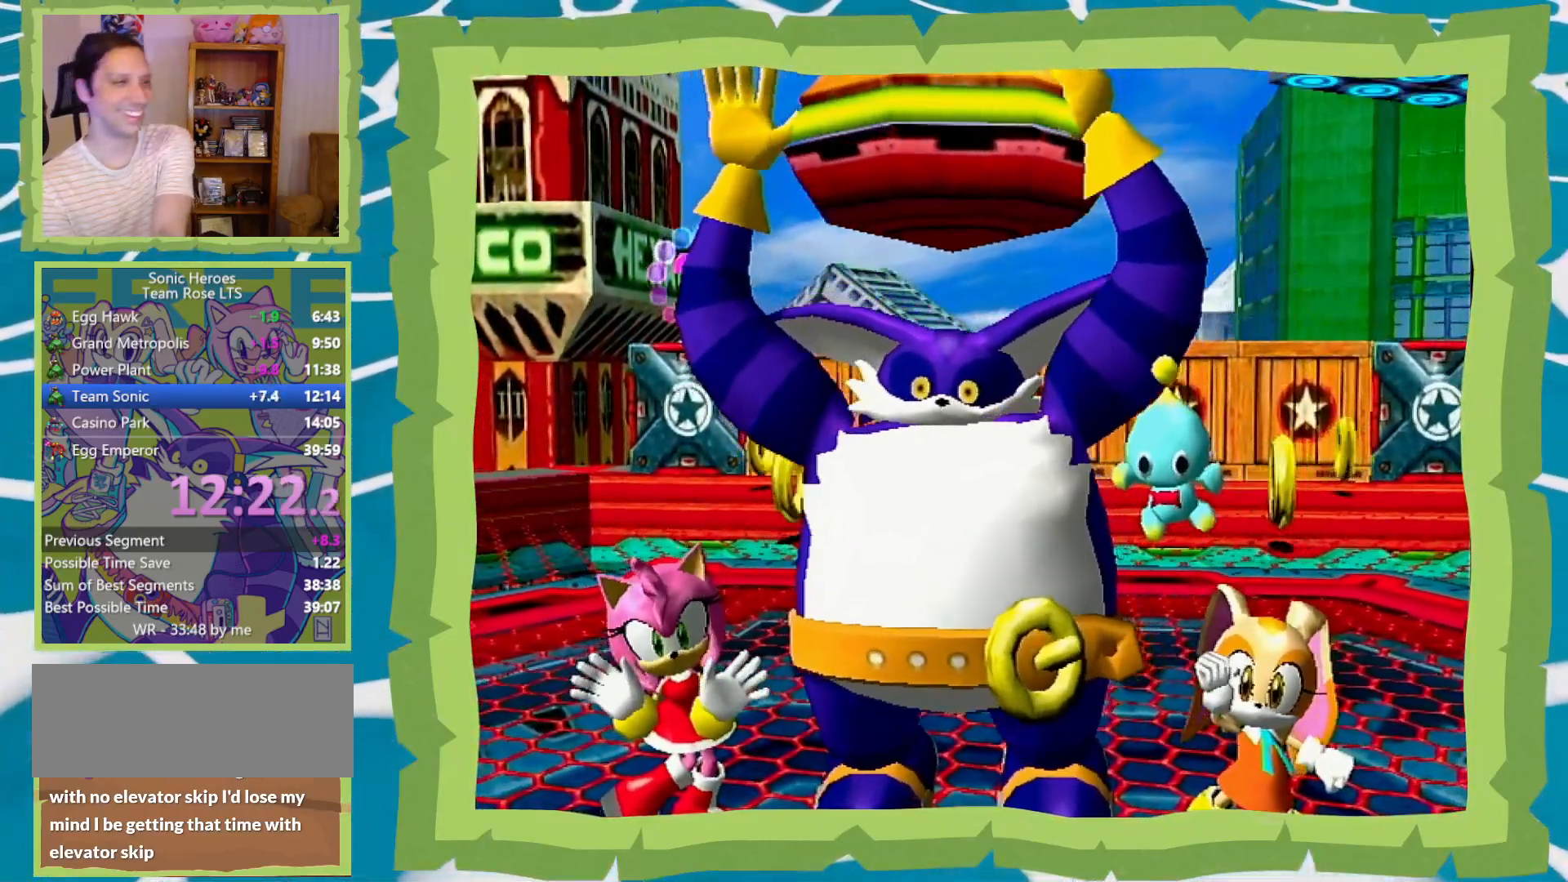
{"buttons": ["A"], "left_stick": "center", "right_stick": "center", "events": [[17, "A", "down"], [17, "B", "up"], [100, "A", "up"], [100, "B", "down"], [167, "A", "down"], [167, "B", "up"], [233, "A", "up"], [233, "B", "down"], [333, "A", "down"], [333, "B", "up"], [400, "A", "up"], [400, "B", "down"], [467, "A", "down"], [500, "B", "up"]]}
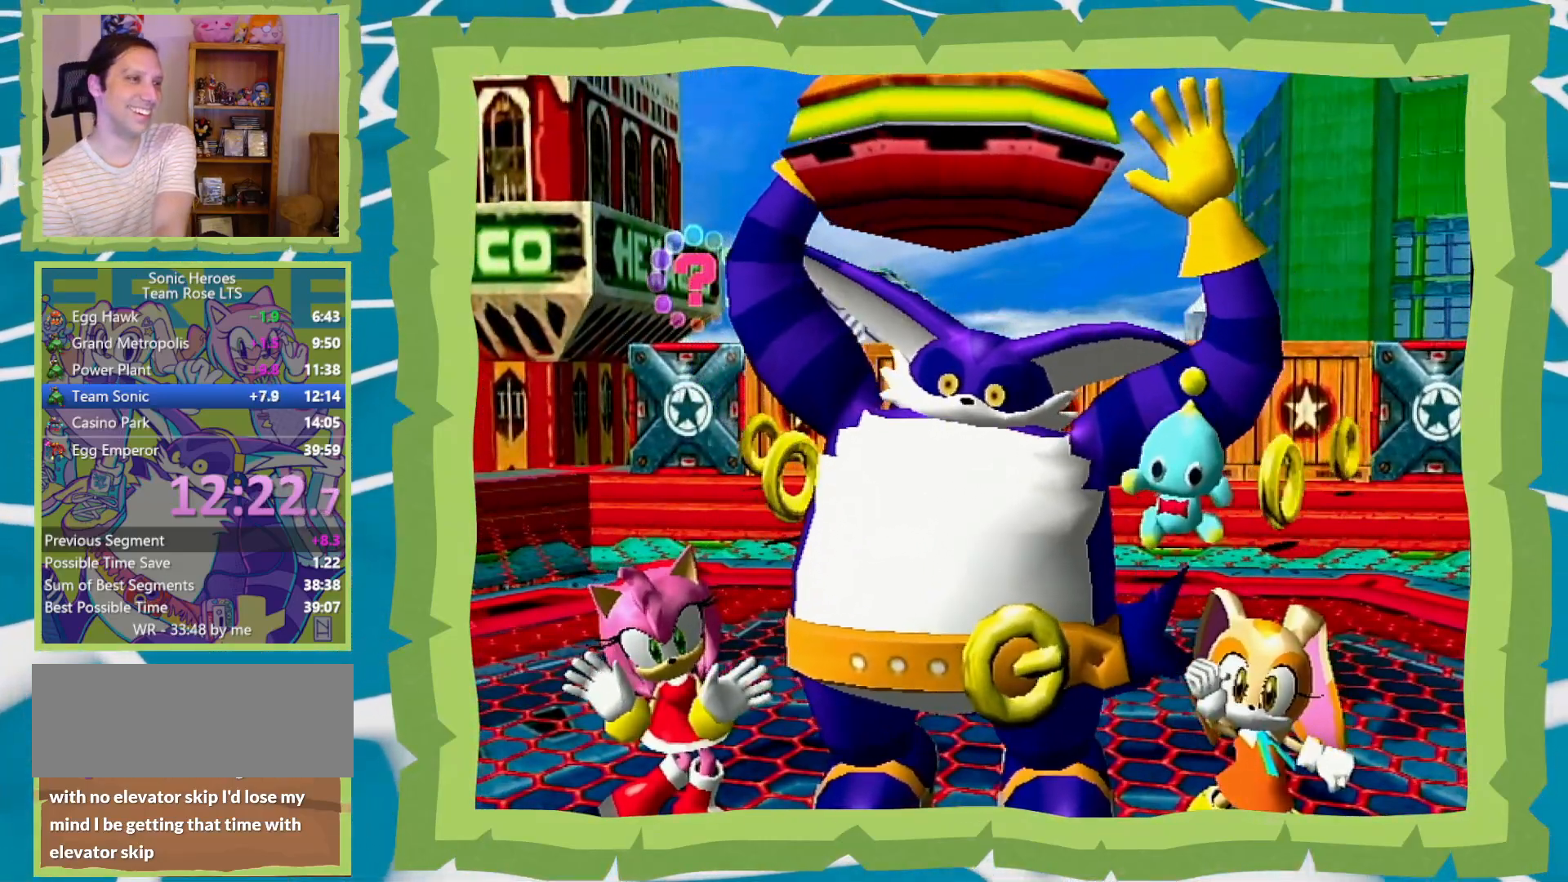
{"buttons": ["A"], "left_stick": "center", "right_stick": "center", "events": [[50, "B", "down"], [83, "A", "up"], [150, "A", "down"], [150, "B", "up"], [217, "A", "up"], [217, "B", "down"], [300, "A", "down"], [333, "B", "up"], [367, "B", "down"], [400, "A", "up"], [483, "A", "down"], [483, "B", "up"]]}
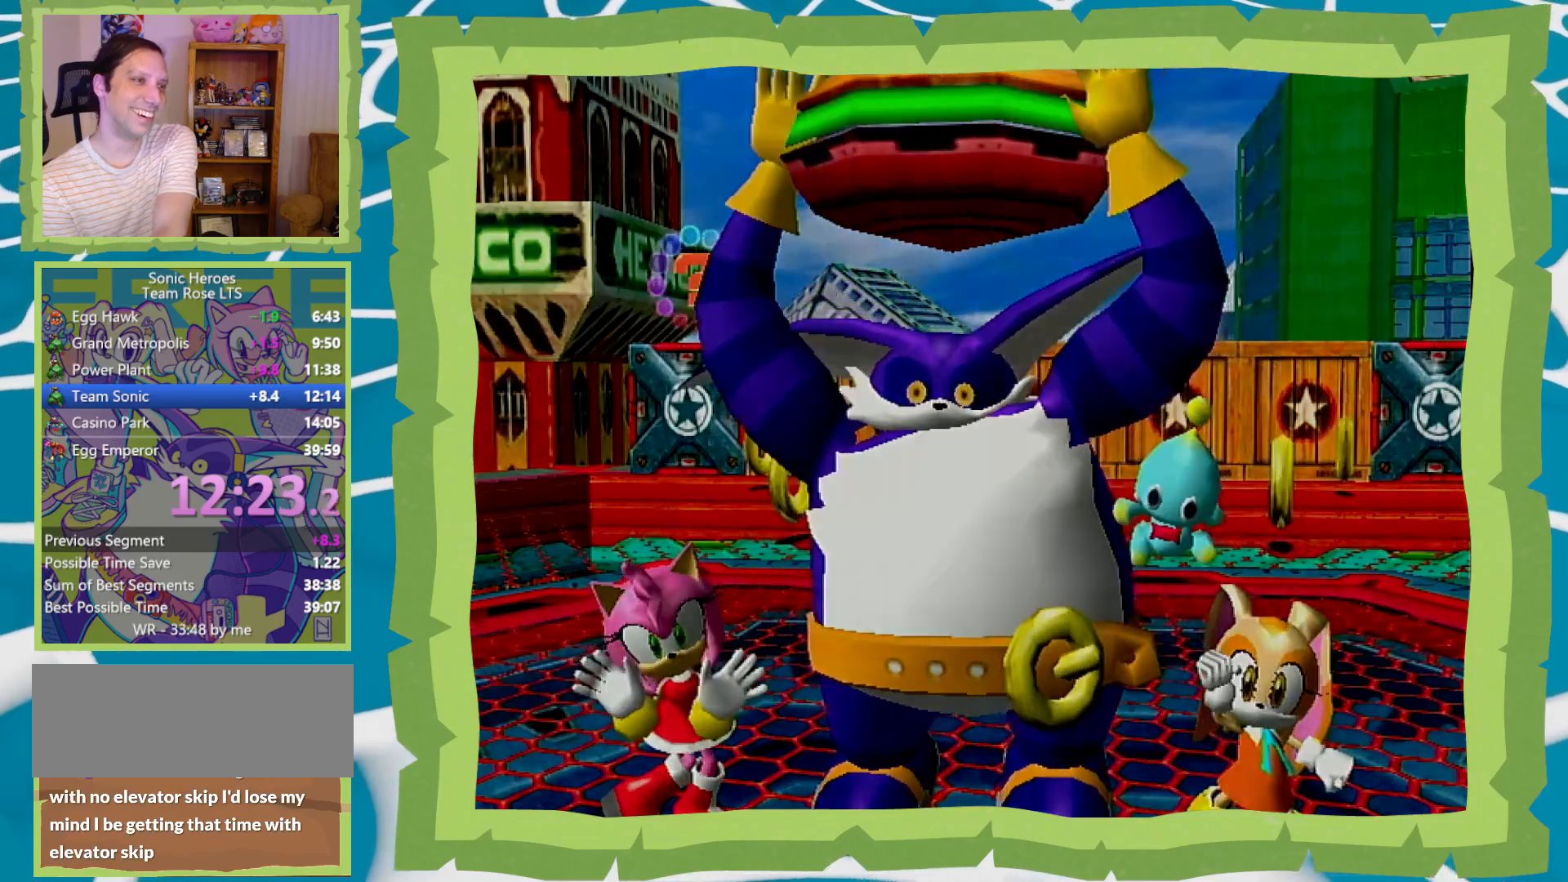
{"buttons": ["A"], "left_stick": "center", "right_stick": "center", "events": [[50, "B", "down"], [83, "A", "up"], [150, "A", "down"], [150, "B", "up"], [217, "A", "up"], [217, "B", "down"], [317, "A", "down"], [317, "B", "up"], [400, "A", "up"], [400, "B", "down"], [483, "A", "down"], [483, "B", "up"]]}
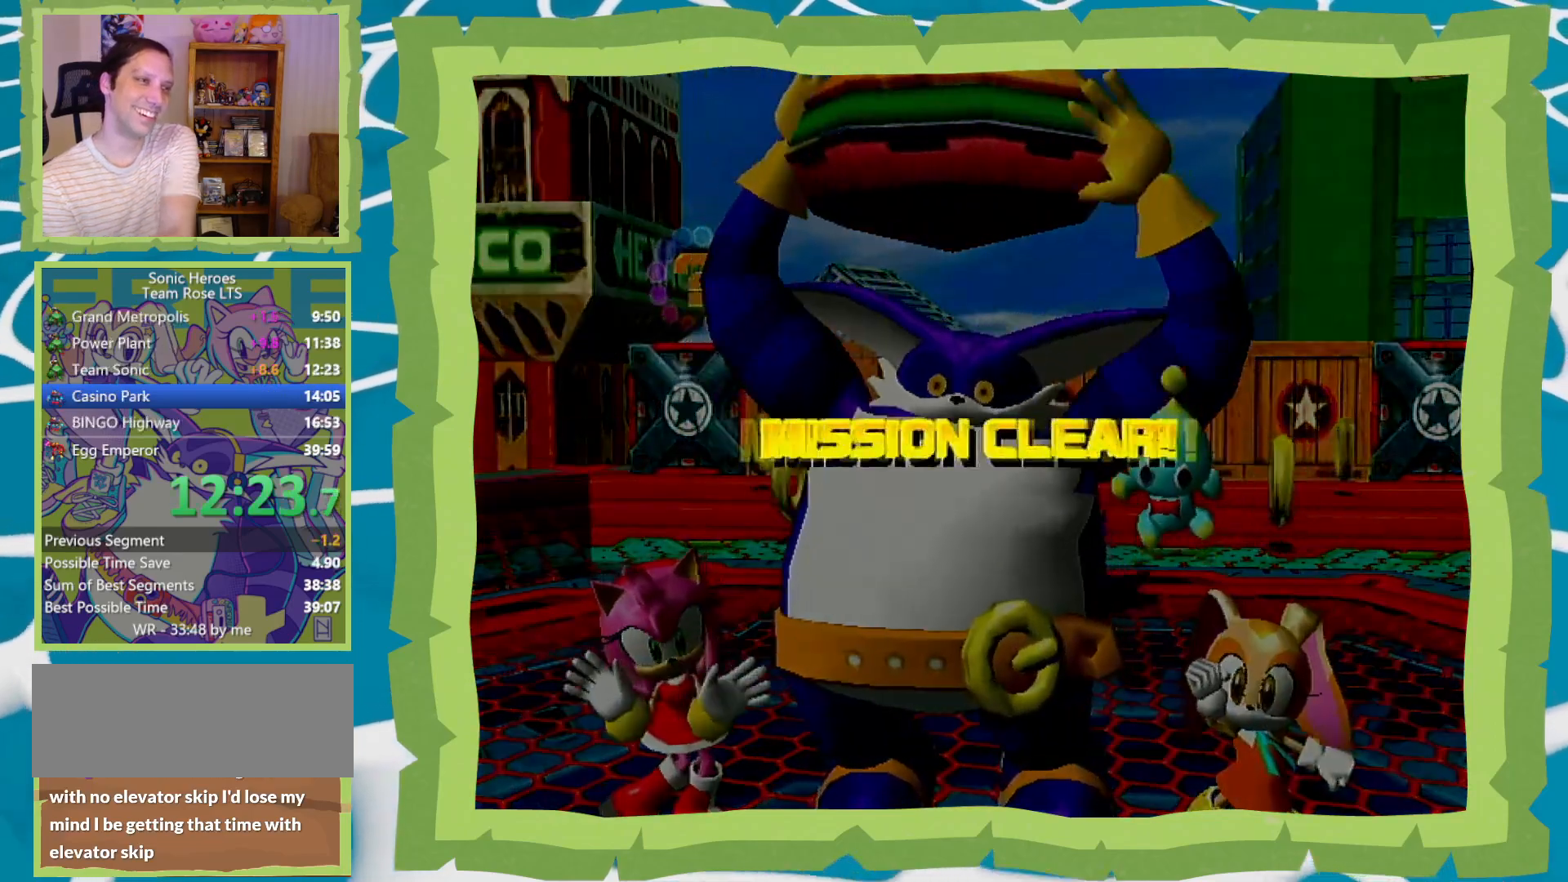
{"buttons": ["A"], "left_stick": "center", "right_stick": "center", "events": [[50, "B", "down"], [83, "A", "up"], [150, "A", "down"], [150, "B", "up"], [217, "B", "down"], [250, "A", "up"], [300, "A", "down"], [333, "B", "up"], [400, "A", "up"], [400, "B", "down"], [467, "A", "down"], [483, "B", "up"]]}
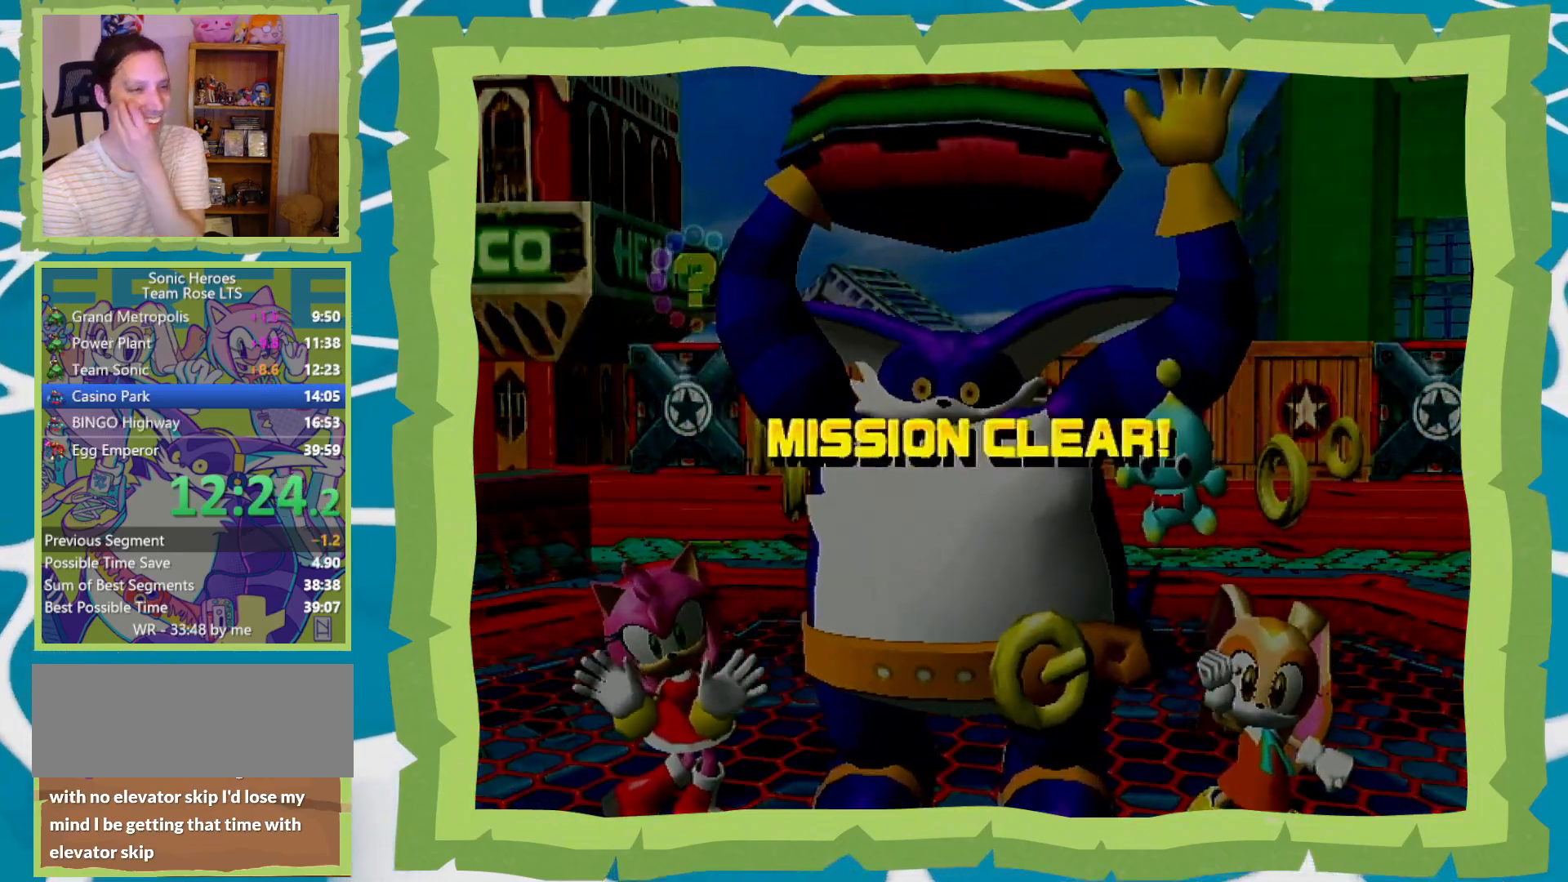
{"buttons": ["A"], "left_stick": "center", "right_stick": "center", "events": [[50, "A", "up"], [50, "B", "down"], [150, "A", "down"], [150, "B", "up"], [233, "A", "up"], [233, "B", "down"], [300, "A", "down"], [333, "B", "up"], [367, "B", "down"], [400, "A", "up"], [467, "A", "down"], [483, "B", "up"]]}
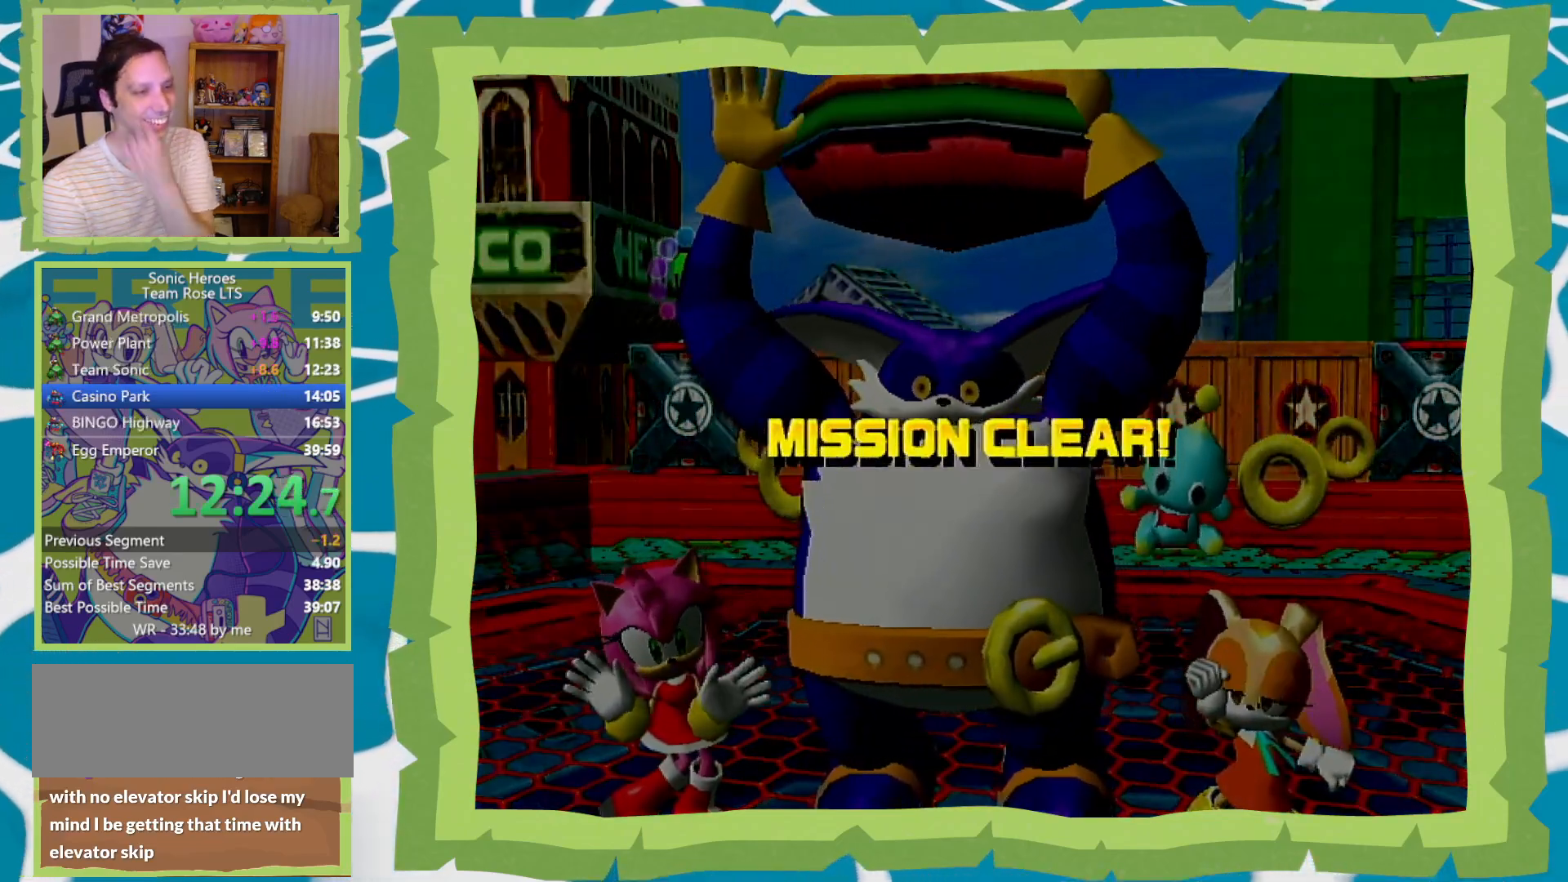
{"buttons": ["A"], "left_stick": "center", "right_stick": "center", "events": [[50, "A", "up"], [50, "B", "down"], [117, "A", "down"], [117, "B", "up"], [183, "B", "down"], [217, "A", "up"], [267, "A", "down"], [300, "B", "up"], [367, "A", "up"], [367, "B", "down"], [450, "A", "down"], [450, "B", "up"]]}
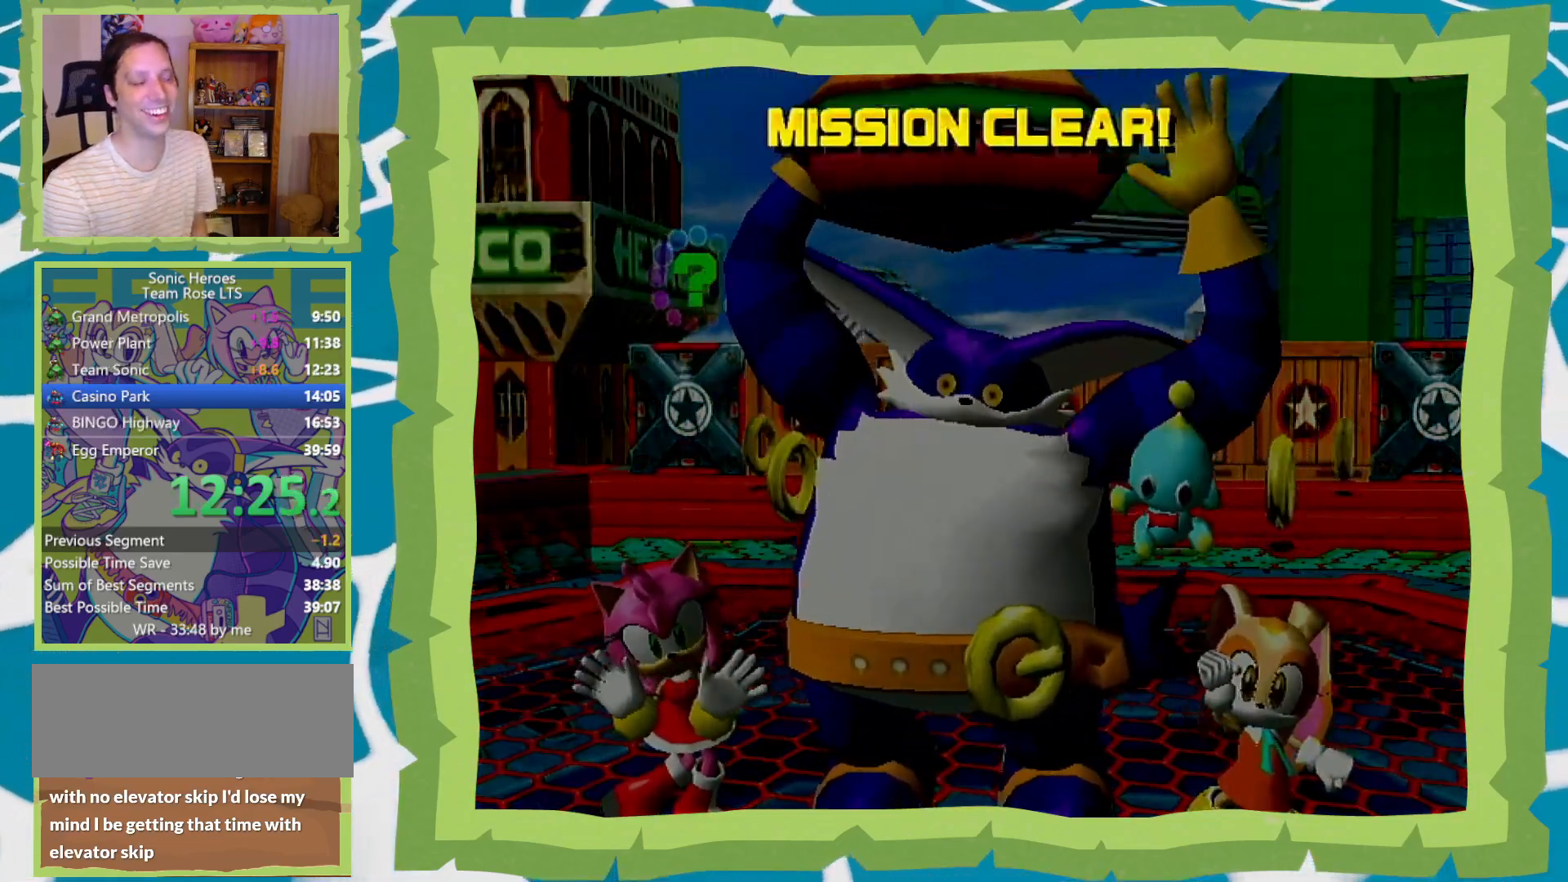
{"buttons": ["A"], "left_stick": "center", "right_stick": "center", "events": [[17, "A", "up"], [17, "B", "down"], [117, "A", "down"], [117, "B", "up"], [183, "A", "up"], [183, "B", "down"], [283, "A", "down"], [283, "B", "up"], [333, "B", "down"], [367, "A", "up"], [433, "A", "down"], [450, "B", "up"]]}
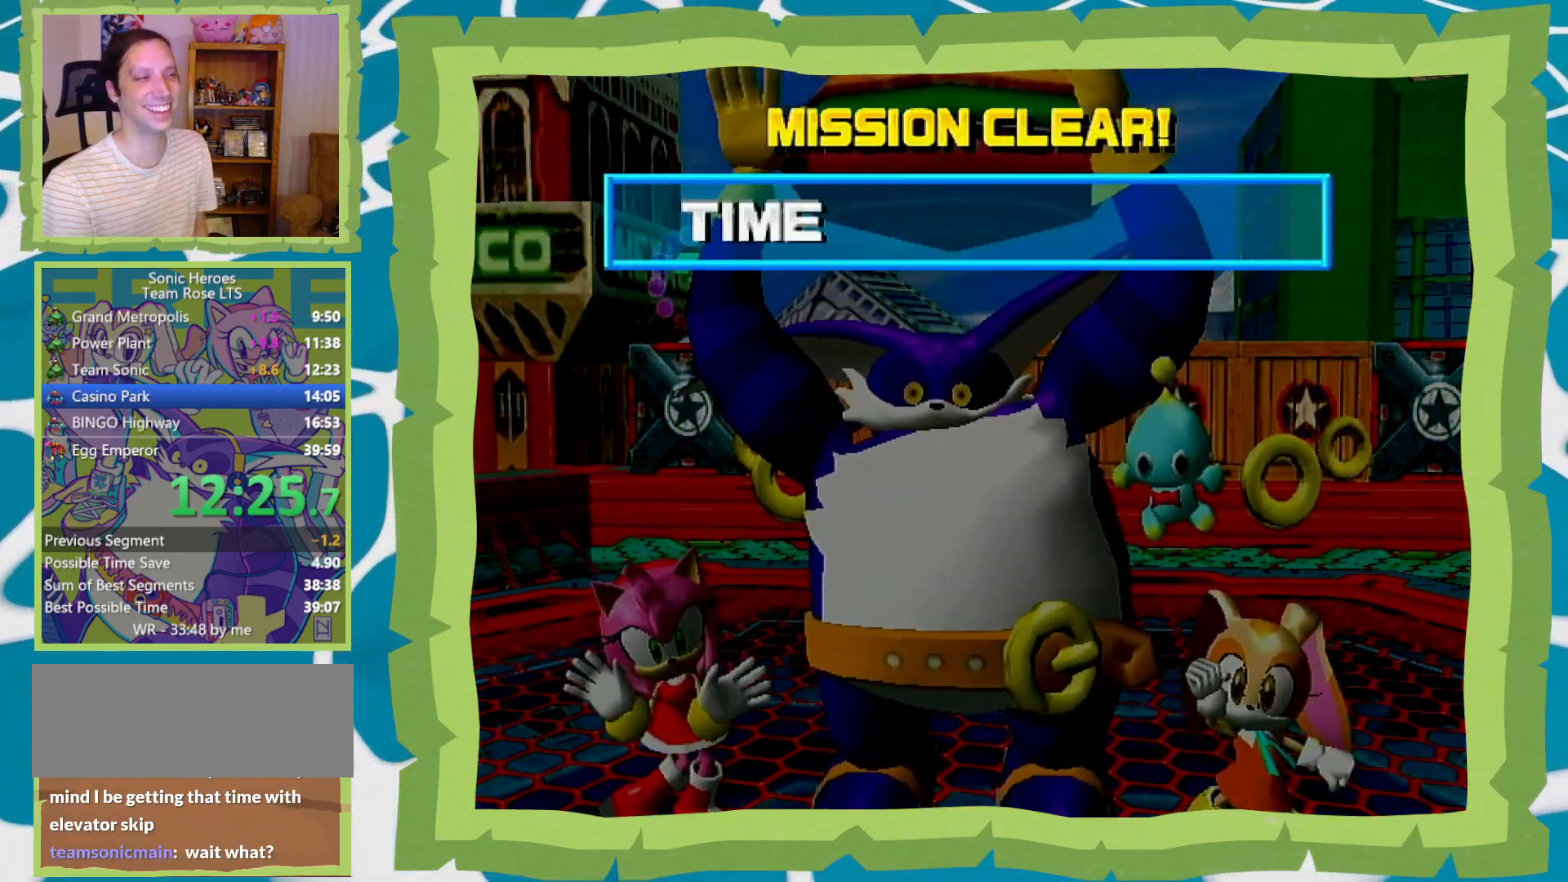
{"buttons": ["A"], "left_stick": "center", "right_stick": "center", "events": [[17, "A", "up"], [17, "B", "down"], [83, "A", "down"], [117, "B", "up"], [183, "B", "down"], [217, "A", "up"], [267, "A", "down"], [300, "B", "up"], [333, "B", "down"], [367, "A", "up"], [433, "A", "down"], [450, "B", "up"]]}
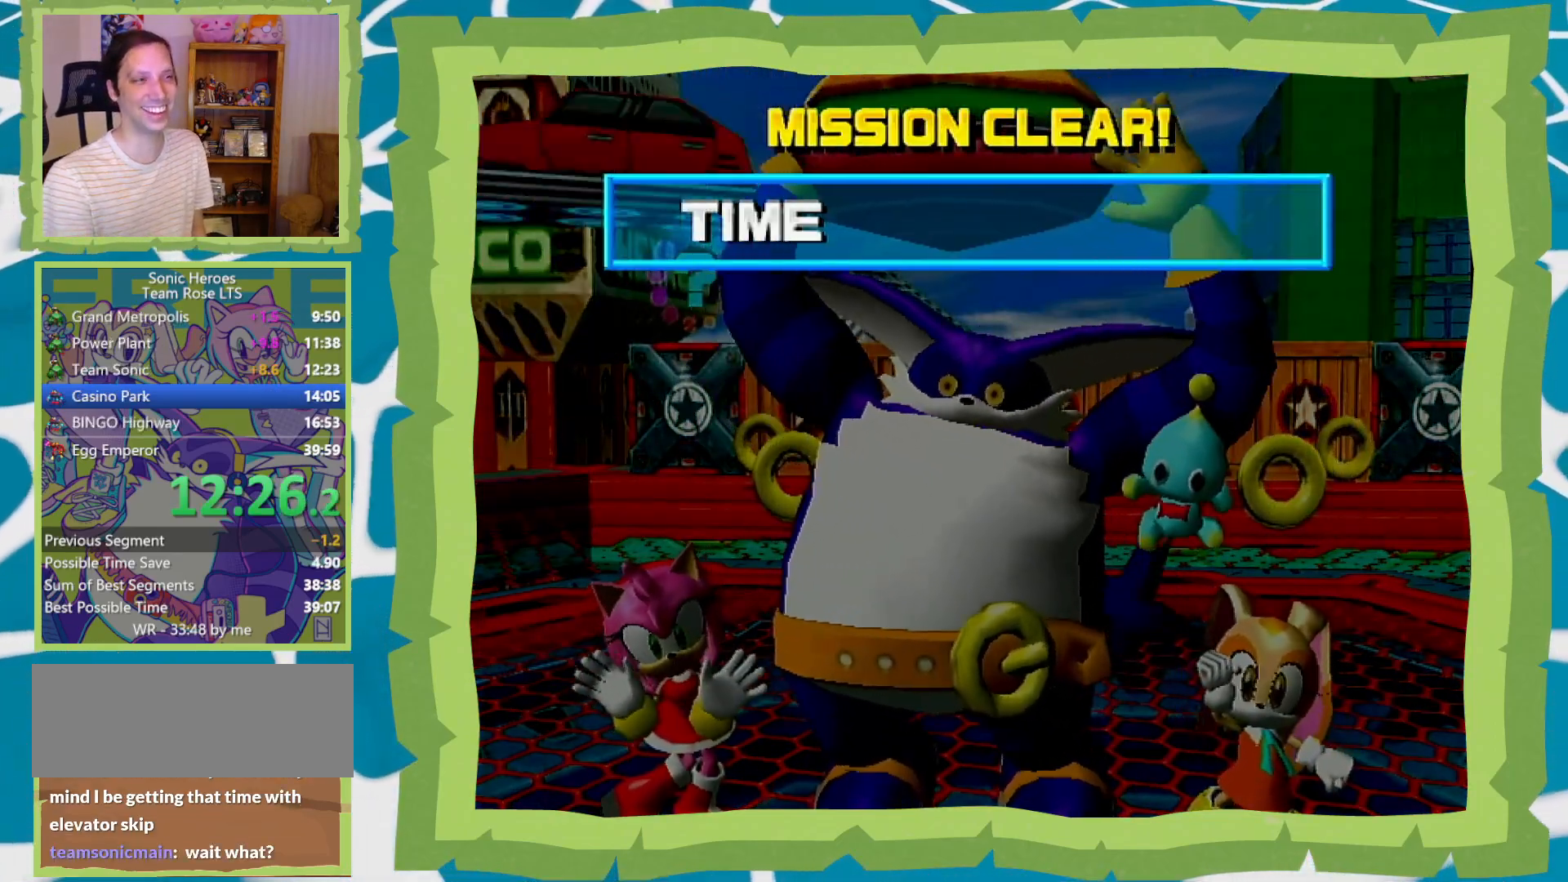
{"buttons": ["A"], "left_stick": "center", "right_stick": "center", "events": [[17, "A", "up"], [17, "B", "down"], [117, "A", "down"], [117, "B", "up"], [167, "B", "down"], [200, "A", "up"], [267, "A", "down"], [300, "B", "up"], [333, "B", "down"], [367, "A", "up"], [450, "A", "down"], [450, "B", "up"]]}
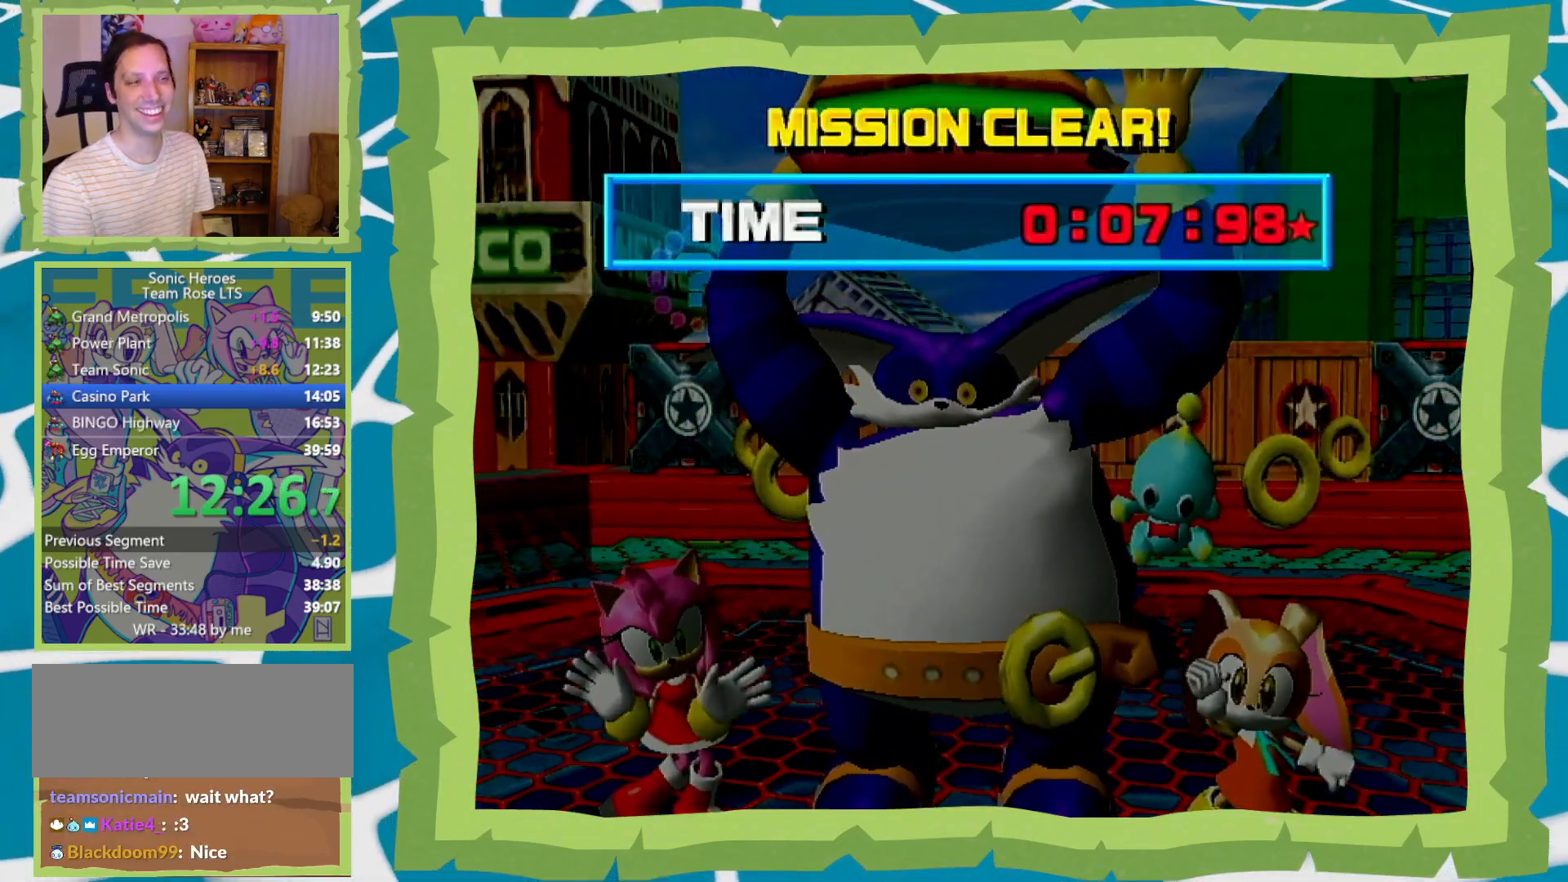
{"buttons": ["A"], "left_stick": "center", "right_stick": "center", "events": [[17, "A", "up"], [17, "B", "down"], [117, "A", "down"], [117, "B", "up"], [183, "B", "down"], [217, "A", "up"], [283, "A", "down"], [300, "B", "up"], [367, "B", "down"], [400, "A", "up"], [467, "A", "down"], [467, "B", "up"]]}
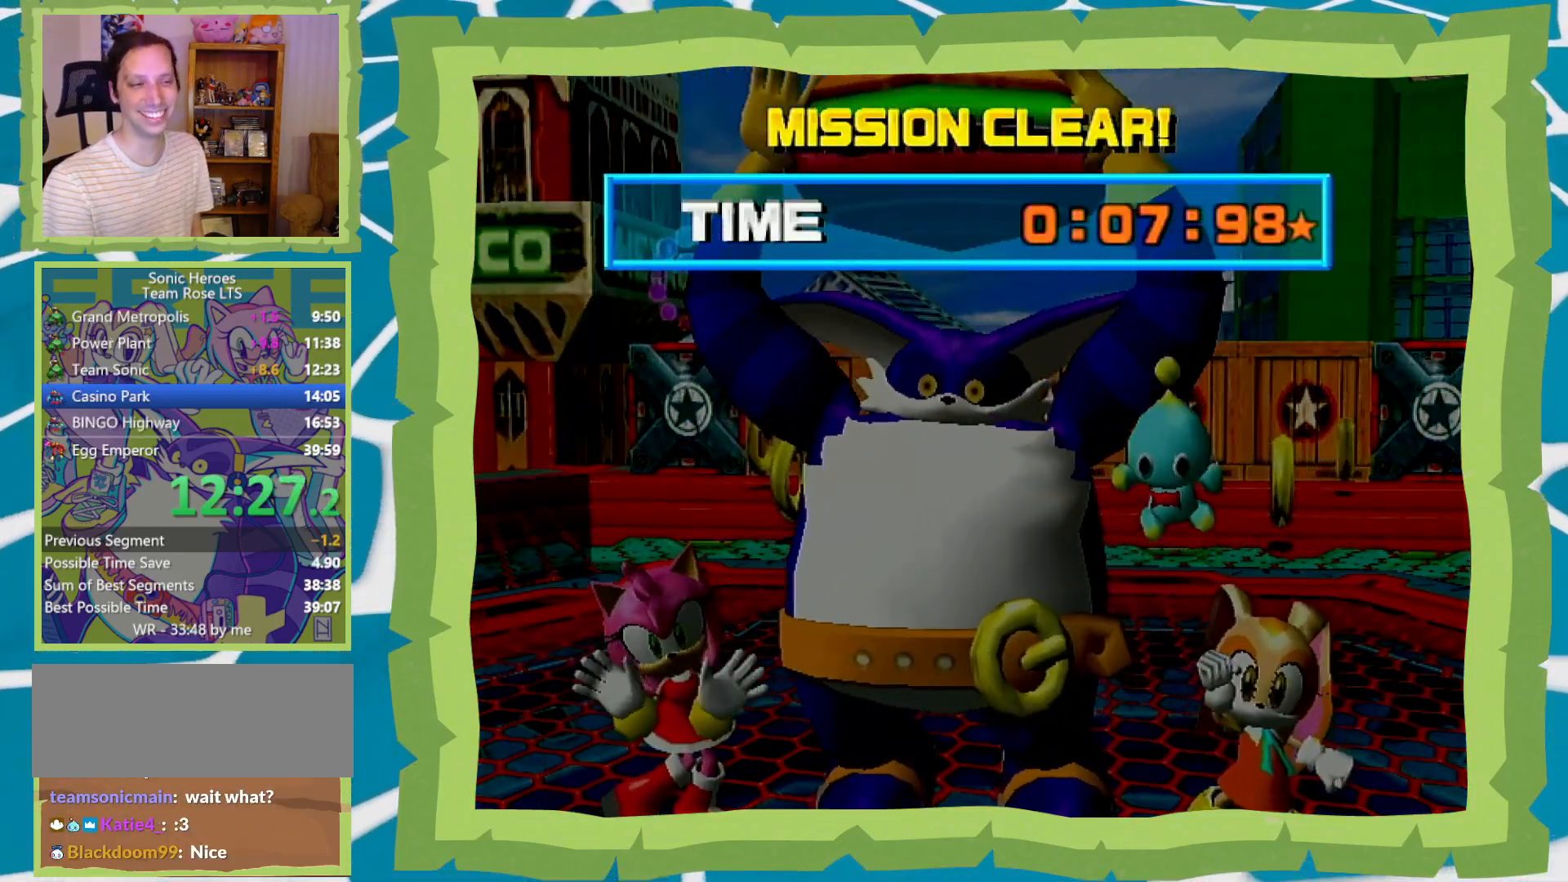
{"buttons": ["A"], "left_stick": "center", "right_stick": "center", "events": [[17, "B", "down"], [50, "A", "up"], [117, "A", "down"], [150, "B", "up"], [183, "B", "down"], [200, "A", "up"], [283, "A", "down"], [300, "B", "up"], [367, "A", "up"], [367, "B", "down"], [467, "A", "down"], [467, "B", "up"]]}
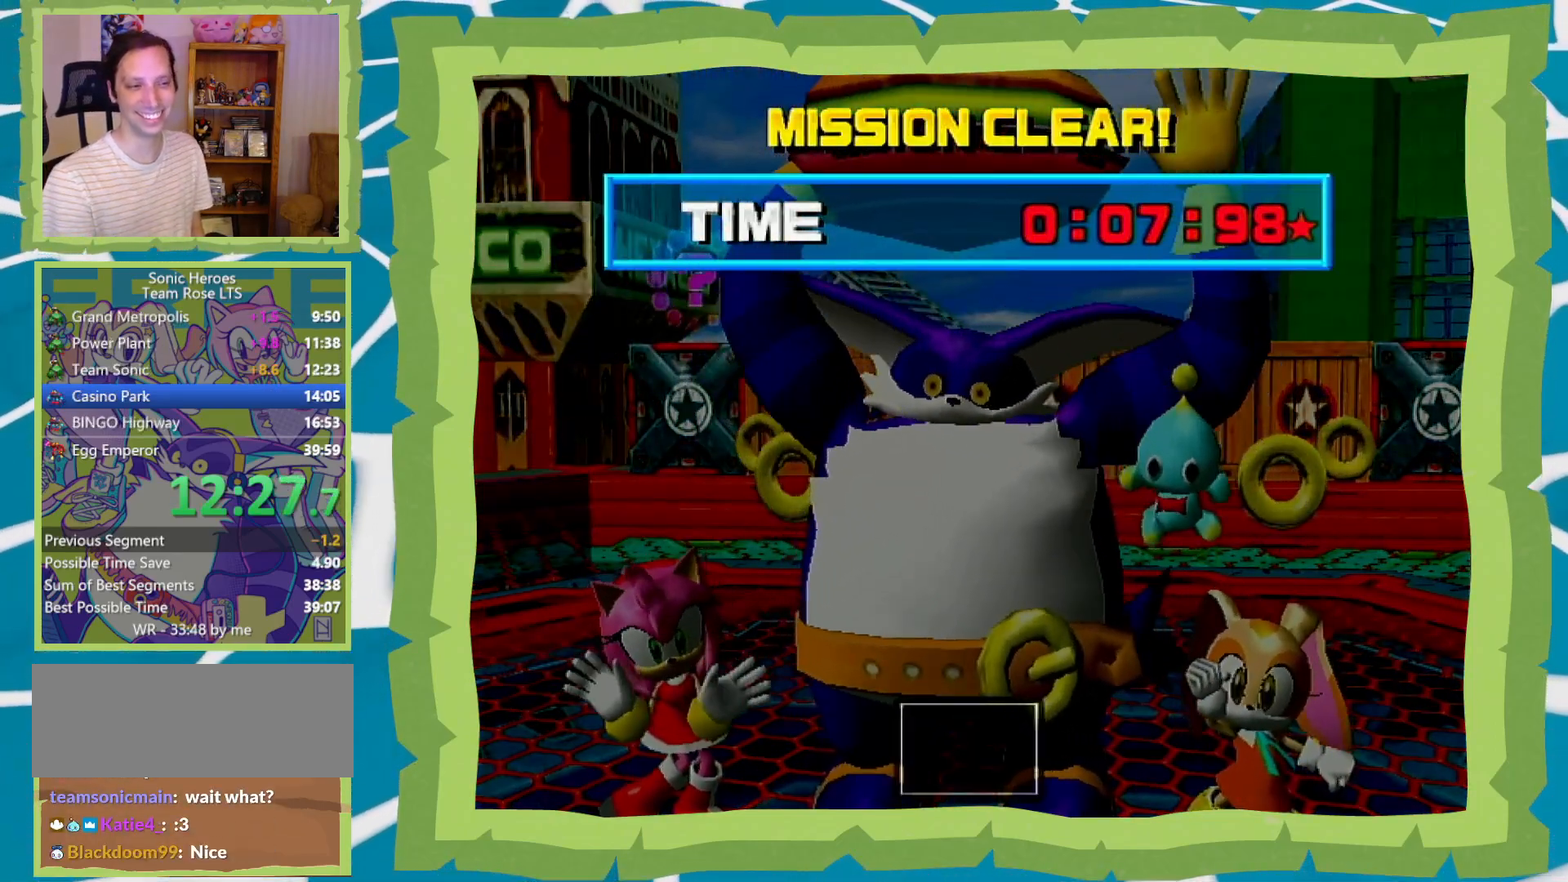
{"buttons": ["A"], "left_stick": "center", "right_stick": "center", "events": [[17, "B", "down"], [50, "A", "up"], [117, "A", "down"], [150, "B", "up"], [217, "A", "up"], [217, "B", "down"], [300, "A", "down"], [300, "B", "up"], [367, "A", "up"], [367, "B", "down"], [467, "A", "down"], [500, "B", "up"]]}
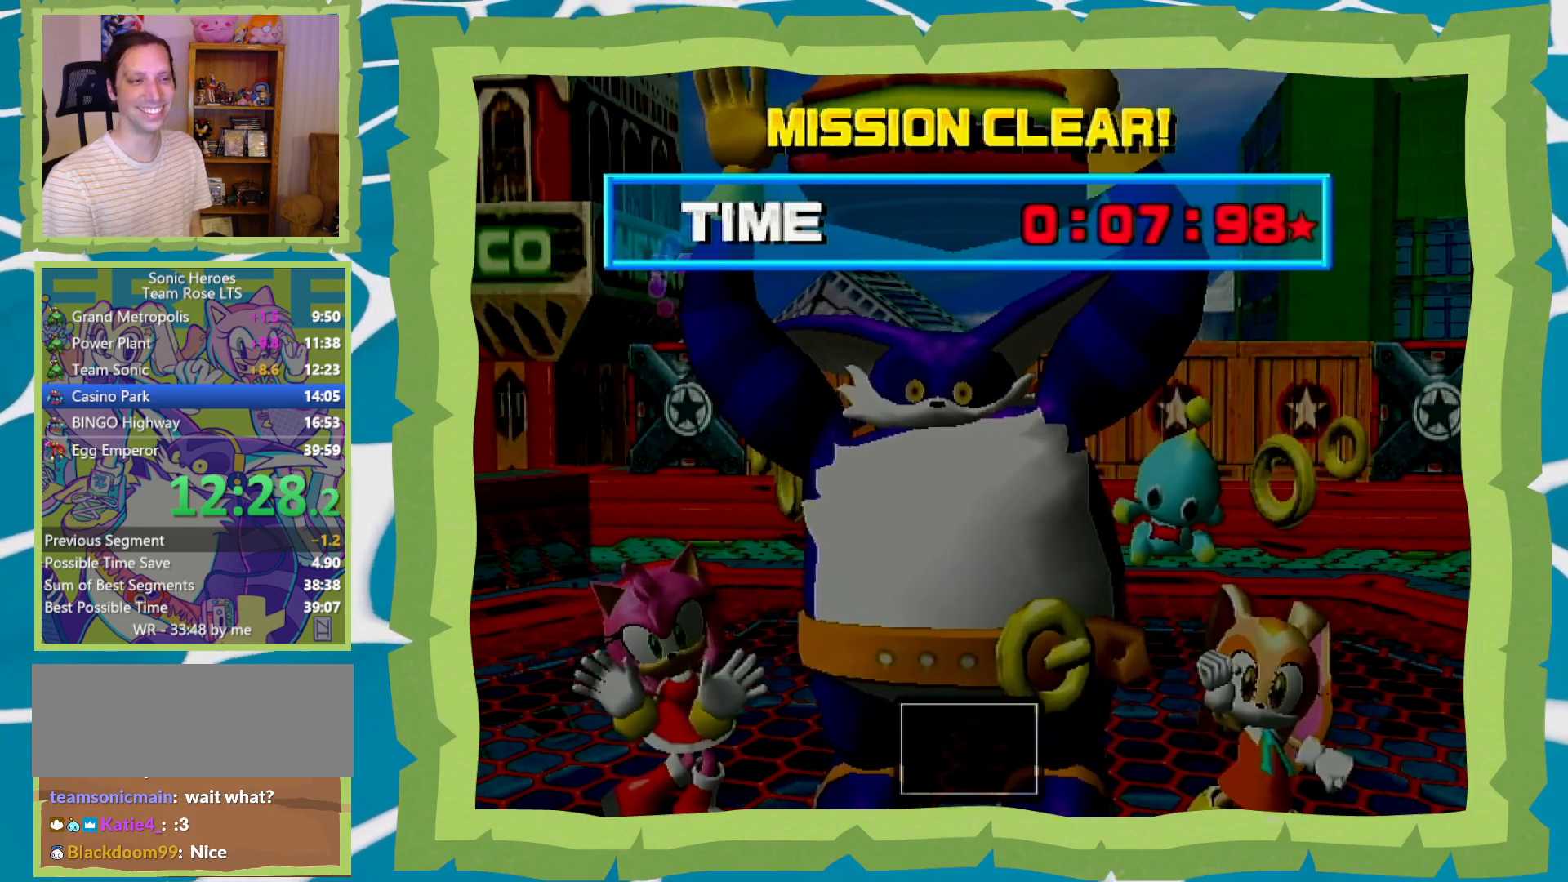
{"buttons": ["A"], "left_stick": "center", "right_stick": "center", "events": [[67, "A", "up"], [67, "B", "down"], [150, "A", "down"], [167, "B", "up"], [200, "B", "down"], [233, "A", "up"], [300, "A", "down"], [333, "B", "up"], [367, "B", "down"], [400, "A", "up"], [500, "A", "down"], [500, "B", "up"]]}
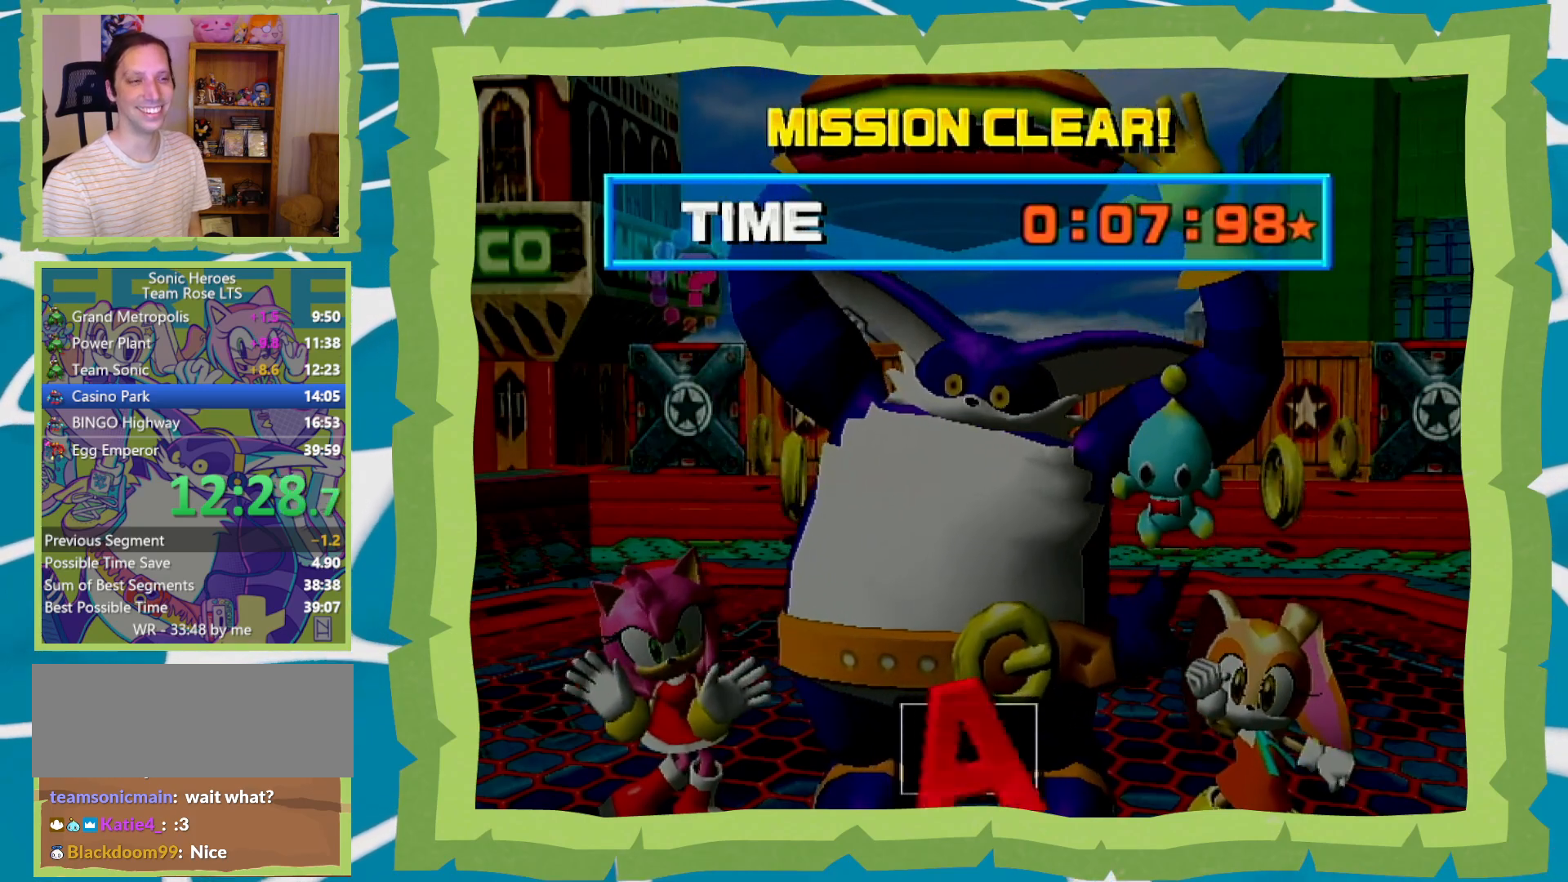
{"buttons": ["A", "B"], "left_stick": "center", "right_stick": "center", "events": [[50, "B", "down"], [83, "A", "up"], [150, "A", "down"], [183, "B", "up"], [250, "A", "up"], [250, "B", "down"], [333, "A", "down"], [333, "B", "up"], [400, "B", "down"], [433, "A", "up"], [483, "A", "down"]]}
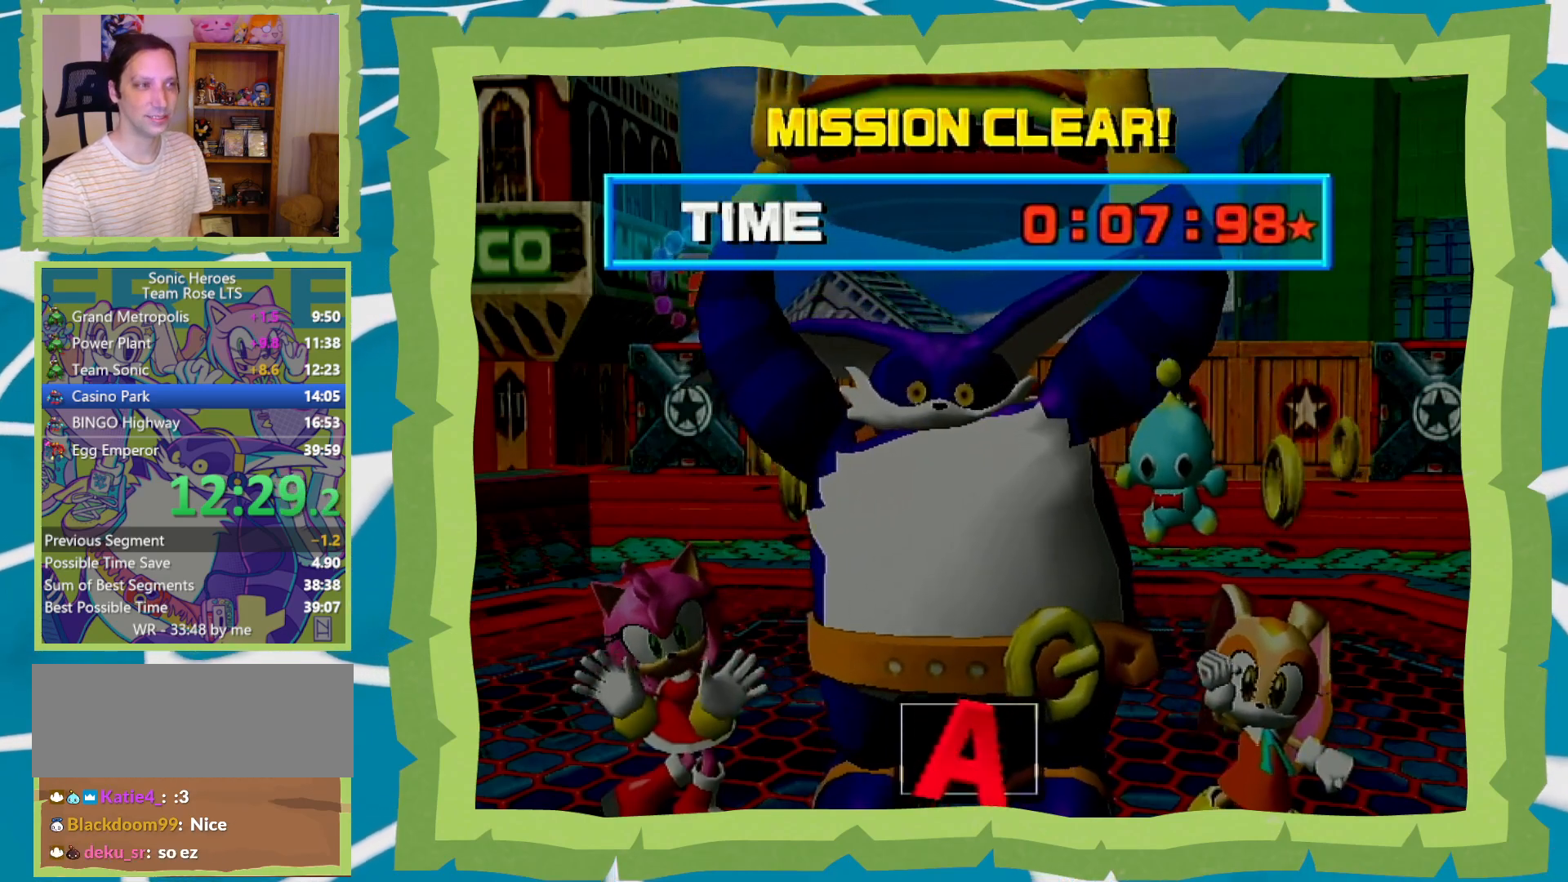
{"buttons": ["B"], "left_stick": "center", "right_stick": "center", "events": [[17, "B", "up"], [50, "B", "down"], [83, "A", "up"], [150, "A", "down"], [167, "B", "up"], [233, "B", "down"], [267, "A", "up"], [367, "A", "down"], [367, "B", "up"], [417, "B", "down"], [450, "A", "up"]]}
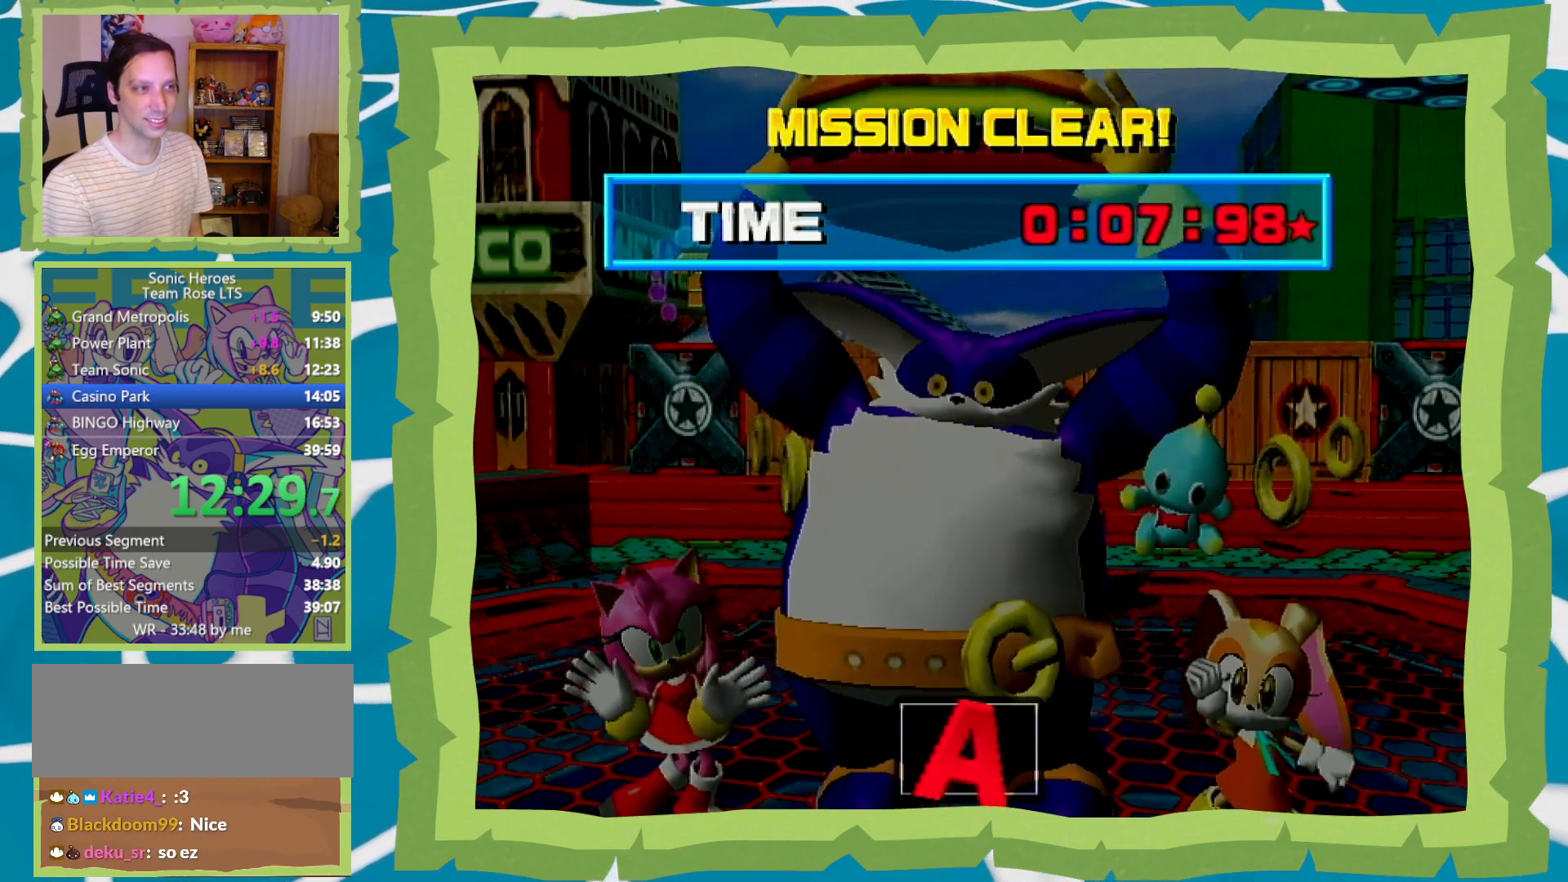
{"buttons": ["B"], "left_stick": "center", "right_stick": "center", "events": [[17, "A", "down"], [17, "B", "up"], [117, "A", "up"], [117, "B", "down"], [200, "A", "down"], [200, "B", "up"], [267, "B", "down"], [300, "A", "up"], [367, "A", "down"], [400, "B", "up"], [467, "B", "down"], [483, "A", "up"]]}
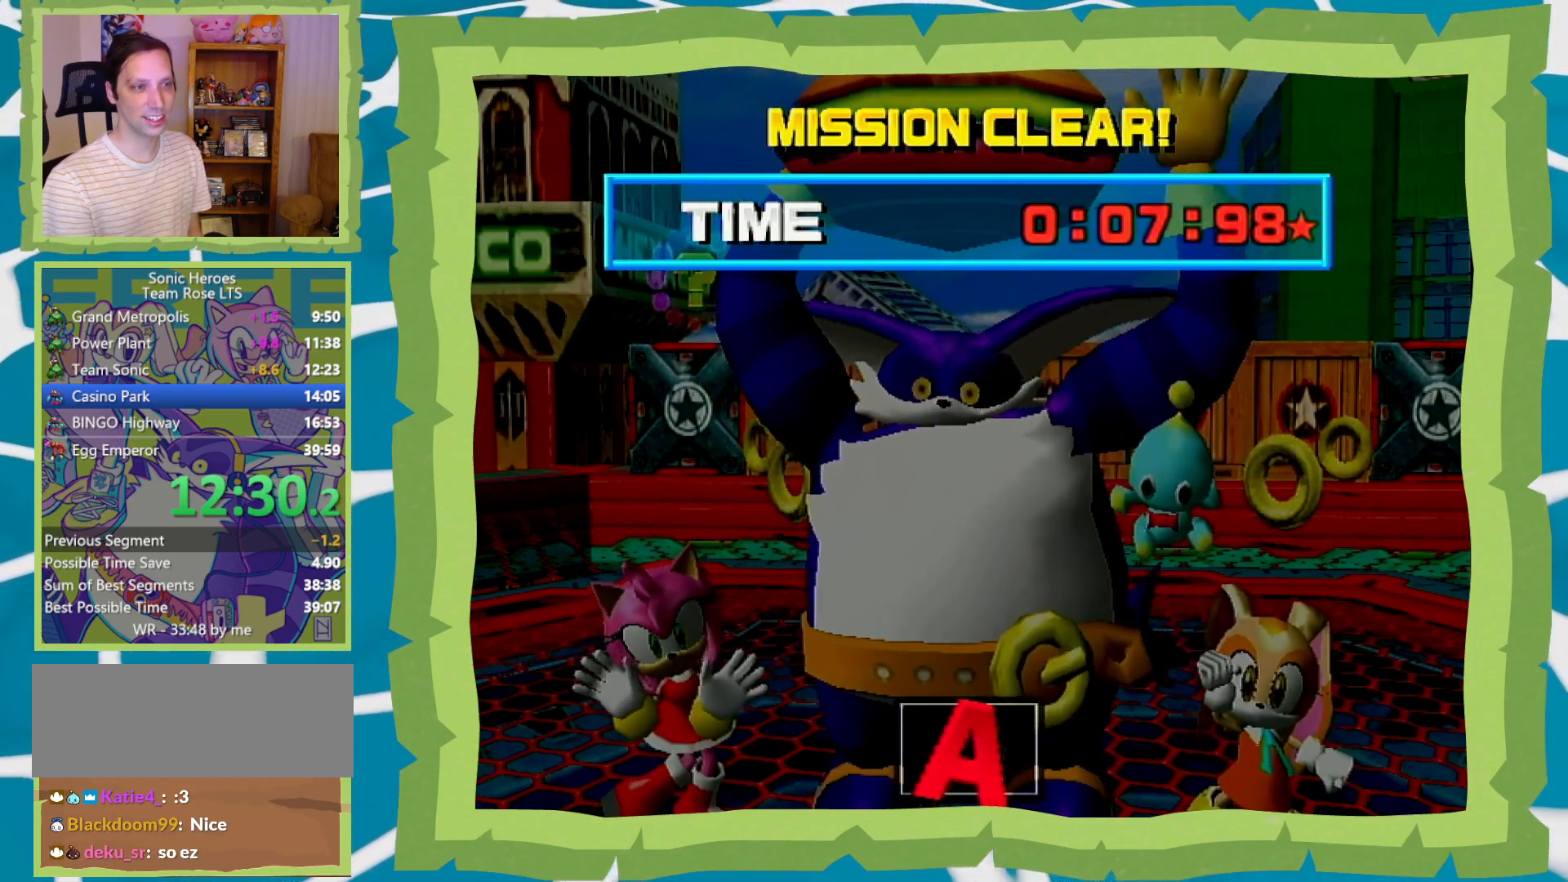
{"buttons": ["A", "B"], "left_stick": "center", "right_stick": "center", "events": [[50, "A", "down"], [50, "B", "up"], [150, "A", "up"], [150, "B", "down"], [233, "A", "down"], [233, "B", "up"], [300, "B", "down"], [333, "A", "up"], [400, "A", "down"], [433, "B", "up"], [500, "B", "down"]]}
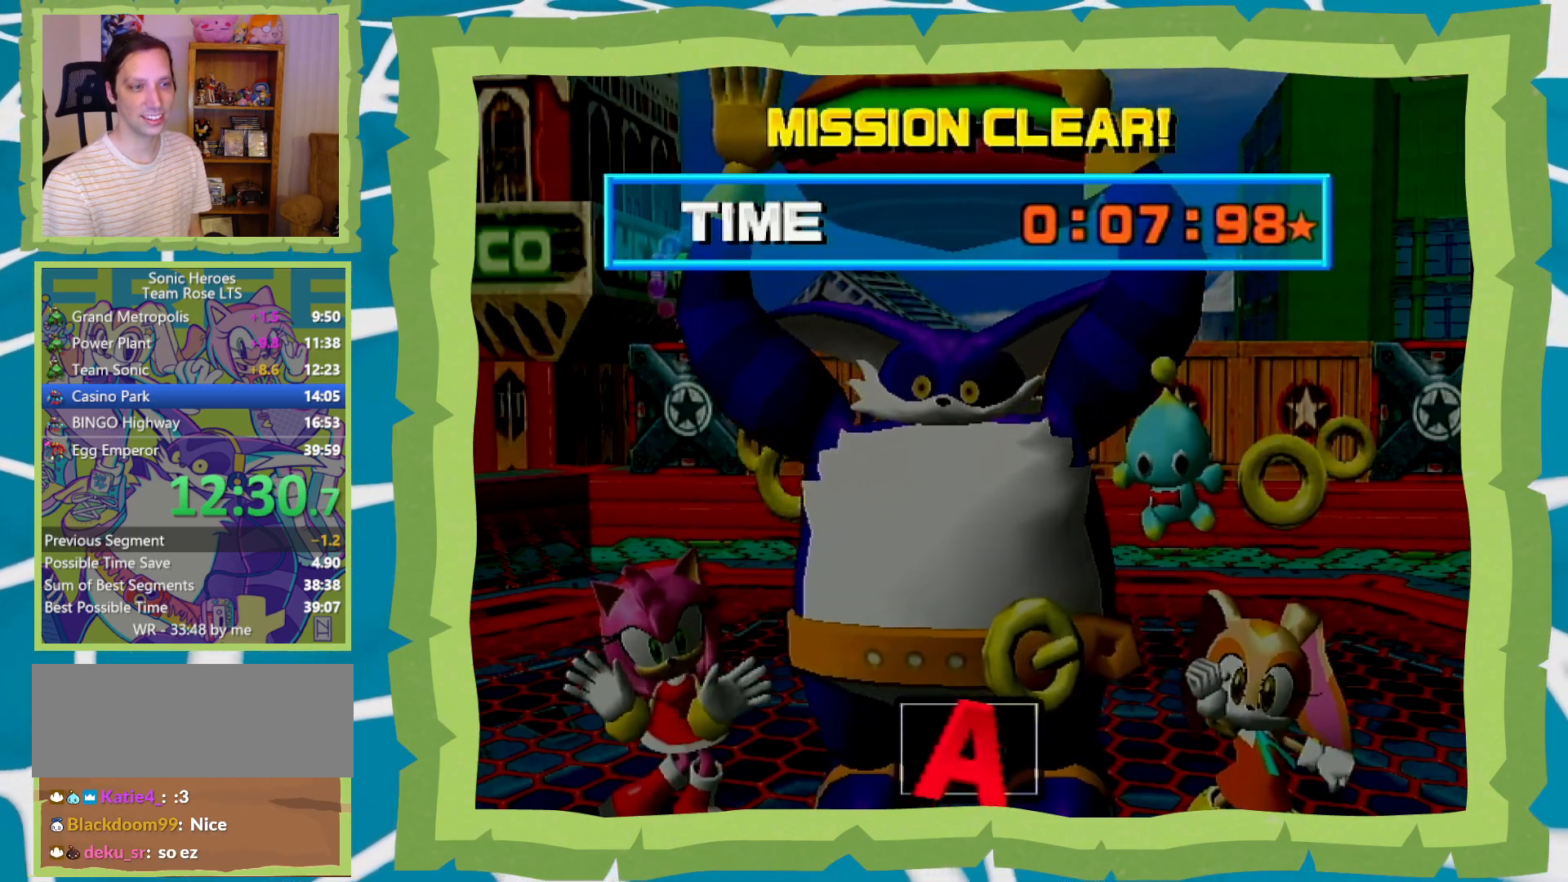
{"buttons": ["A", "B"], "left_stick": "center", "right_stick": "center", "events": [[33, "A", "up"], [50, "A", "down"], [83, "B", "up"], [150, "B", "down"], [183, "A", "up"], [250, "A", "down"], [250, "B", "up"], [367, "A", "up"], [367, "B", "down"], [400, "A", "down"], [417, "B", "up"], [483, "B", "down"]]}
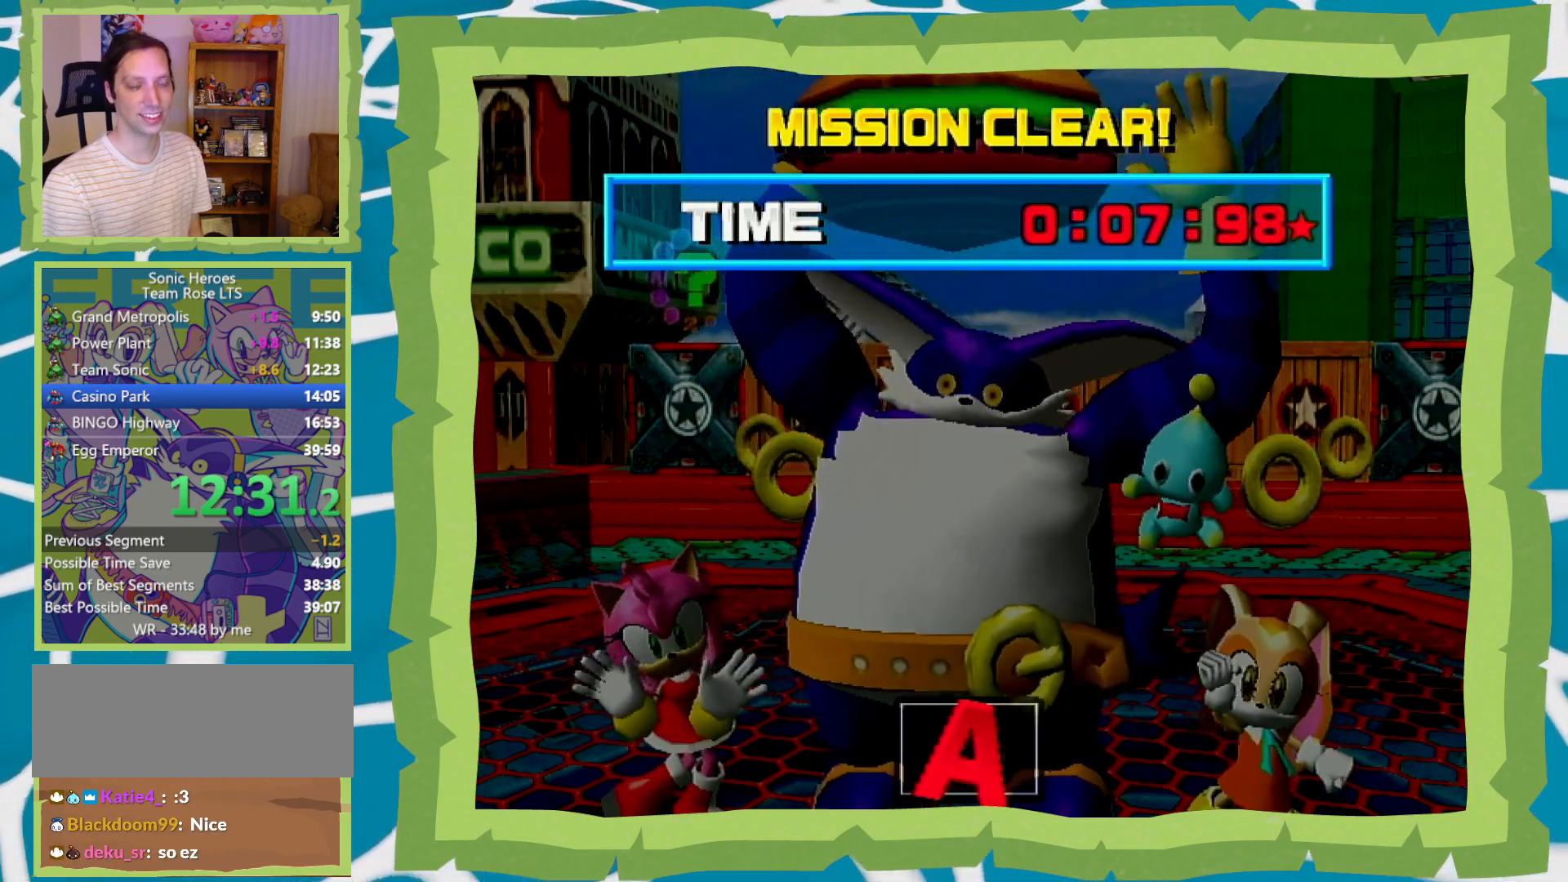
{"buttons": ["A"], "left_stick": "center", "right_stick": "center", "events": [[17, "A", "up"], [83, "A", "down"], [117, "B", "up"], [183, "B", "down"], [217, "A", "up"], [267, "A", "down"], [267, "B", "up"], [333, "B", "down"], [367, "A", "up"], [450, "A", "down"], [450, "B", "up"]]}
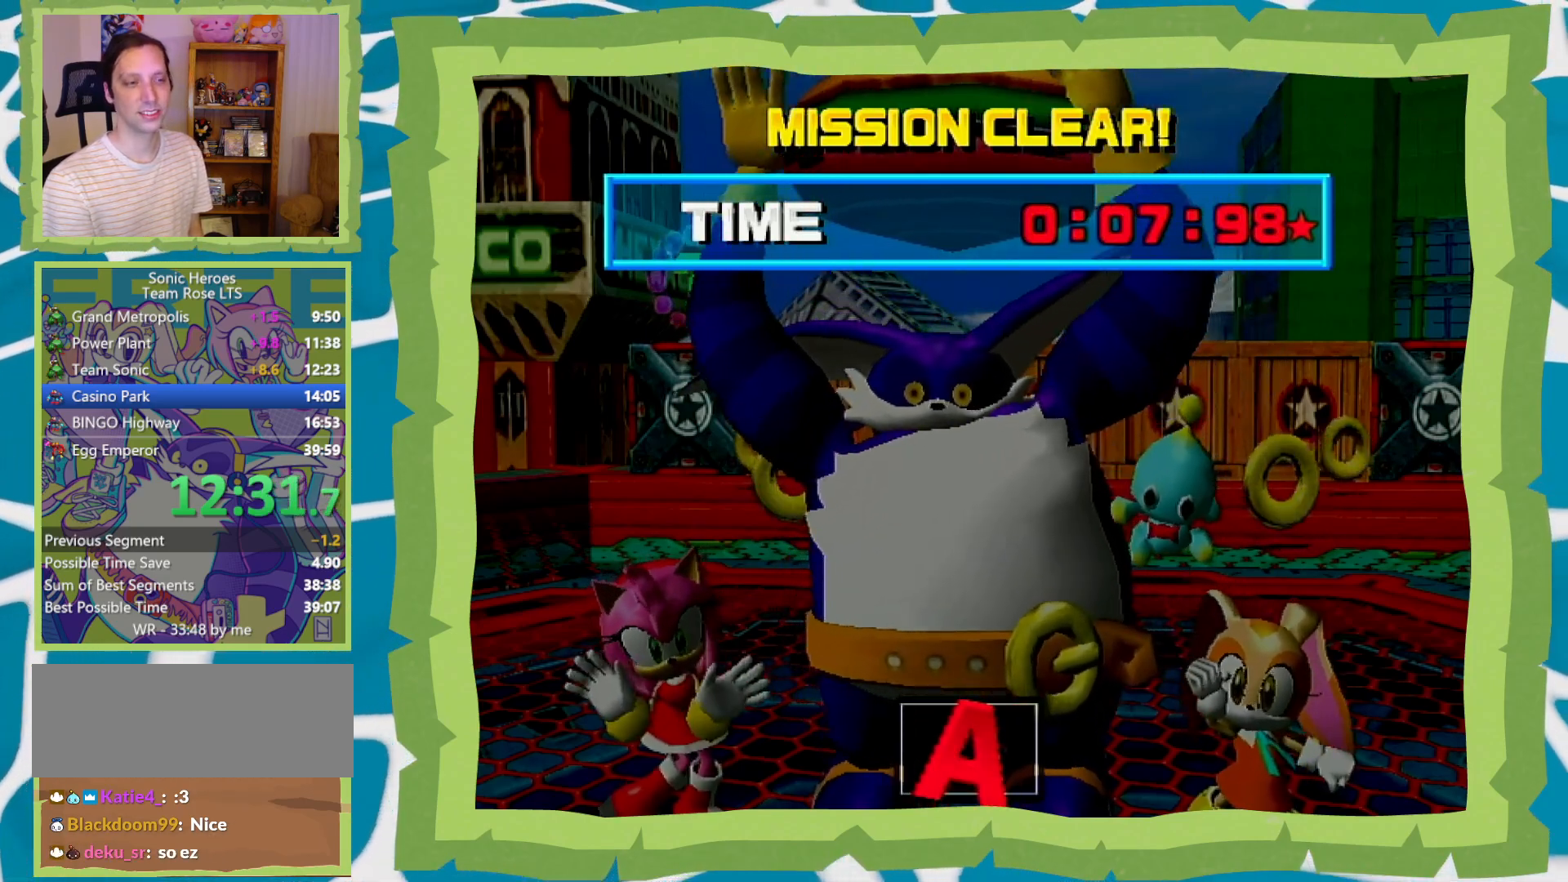
{"buttons": ["A", "B"], "left_stick": "center", "right_stick": "center", "events": [[17, "A", "up"], [17, "B", "down"], [117, "A", "down"], [117, "B", "up"], [183, "B", "down"], [200, "A", "up"], [267, "A", "down"], [300, "B", "up"], [367, "A", "up"], [367, "B", "down"], [467, "A", "down"]]}
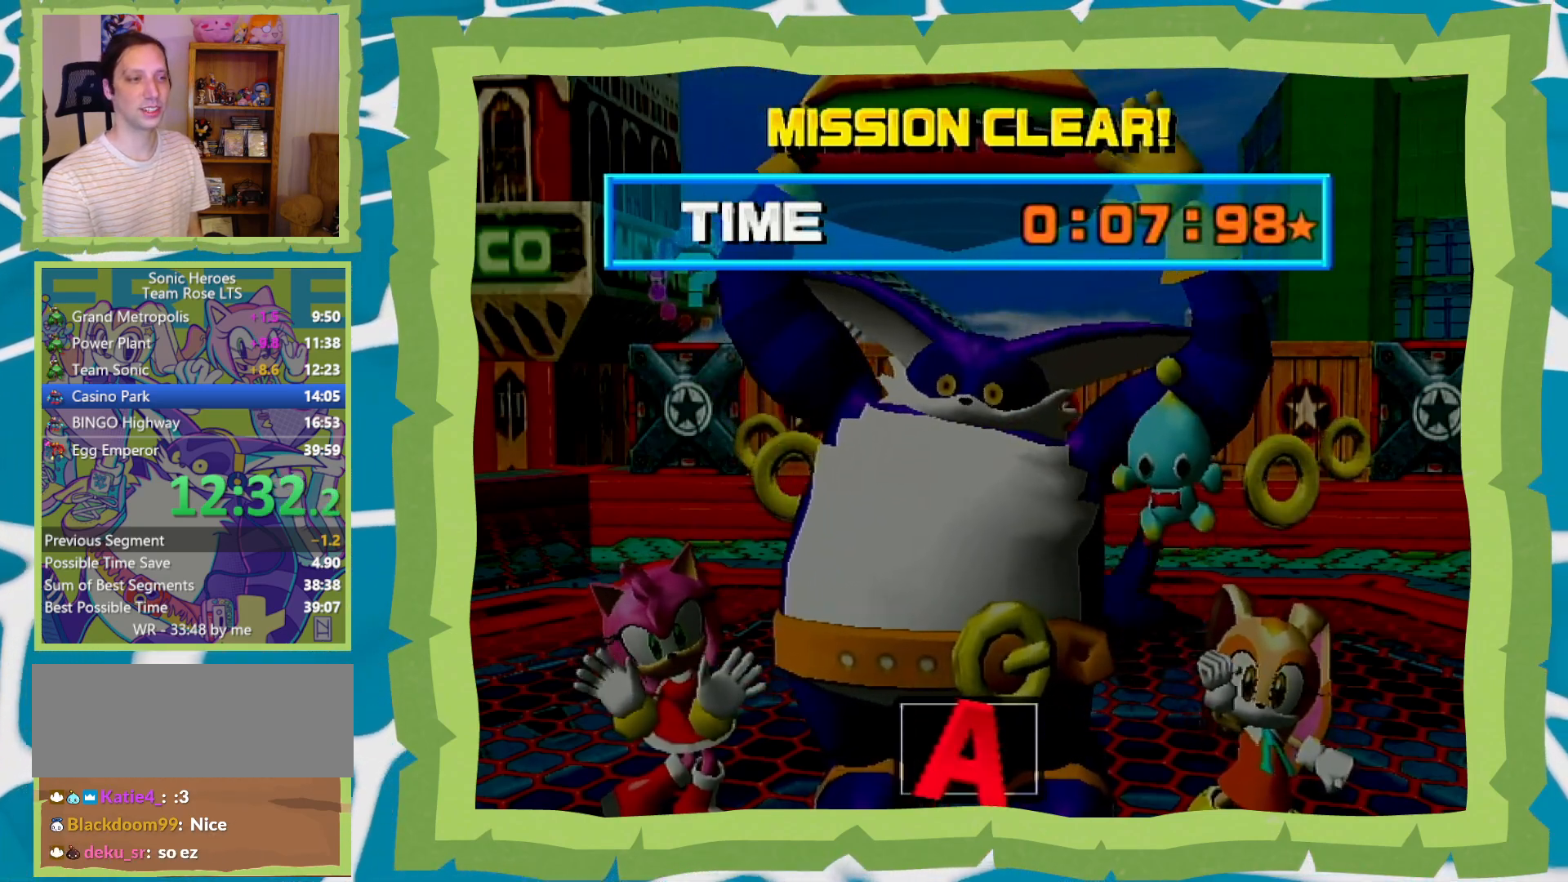
{"buttons": ["A", "B"], "left_stick": "center", "right_stick": "center", "events": [[117, "B", "up"], [150, "B", "down"], [167, "A", "up"], [233, "A", "down"], [267, "B", "up"], [333, "B", "down"], [367, "A", "up"], [417, "A", "down"], [417, "B", "up"], [500, "B", "down"]]}